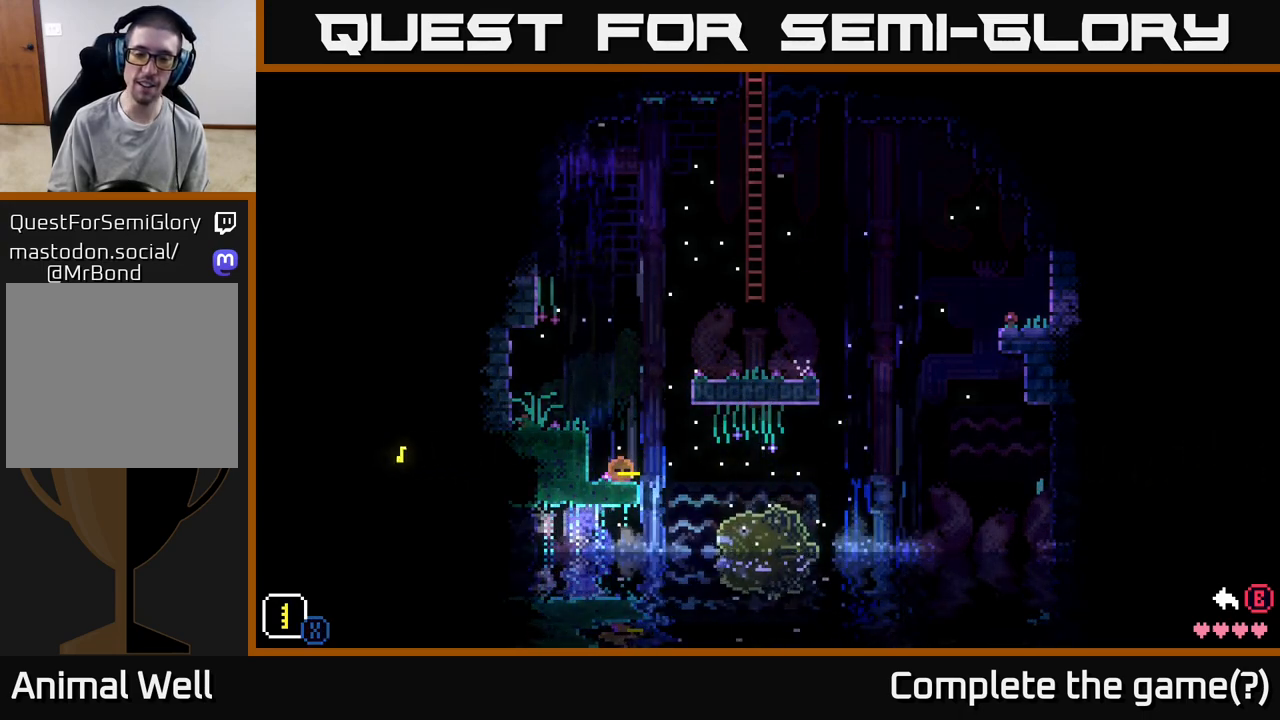
Gameplay with a controller (Xbox layout); each line is a JSON object with the inputs held at the frame after it. "events" lists button and stick changes between this image and that frame as [ms after this image, input, new state], when the widget could be followed in between.
{"buttons": ["X"], "left_stick": "center", "right_stick": "center", "events": []}
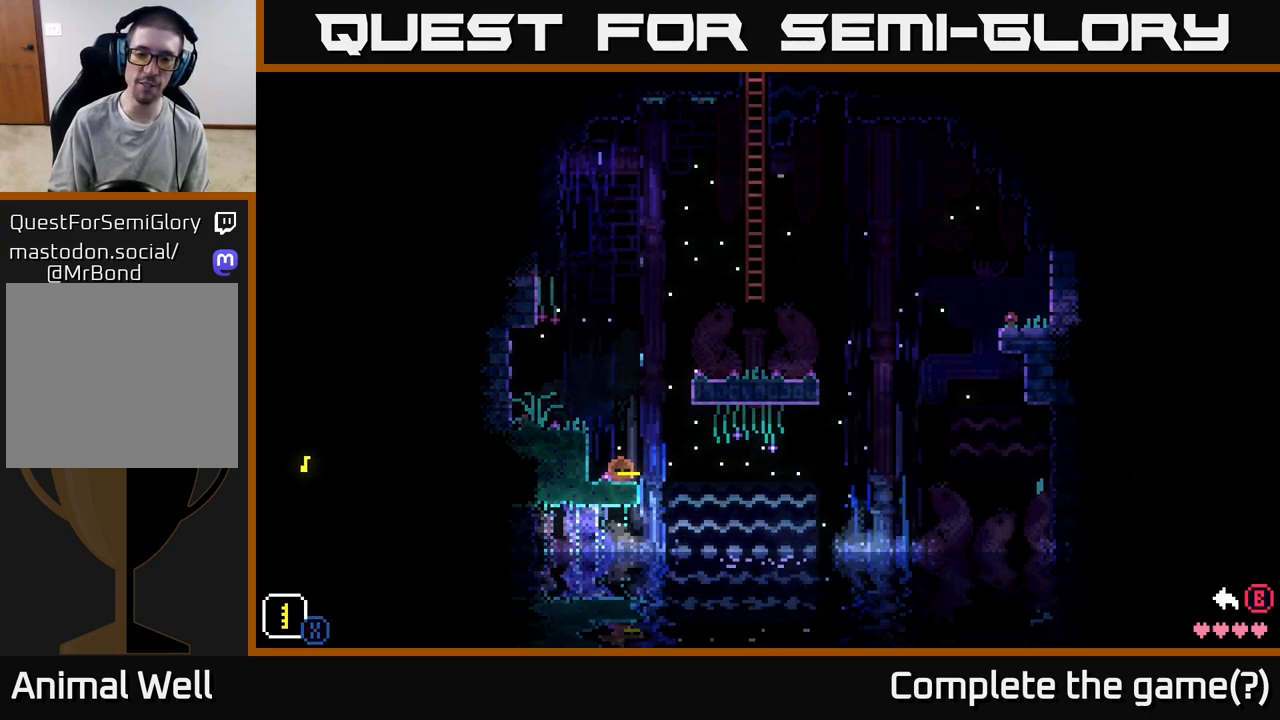
{"buttons": ["X"], "left_stick": "center", "right_stick": "center", "events": []}
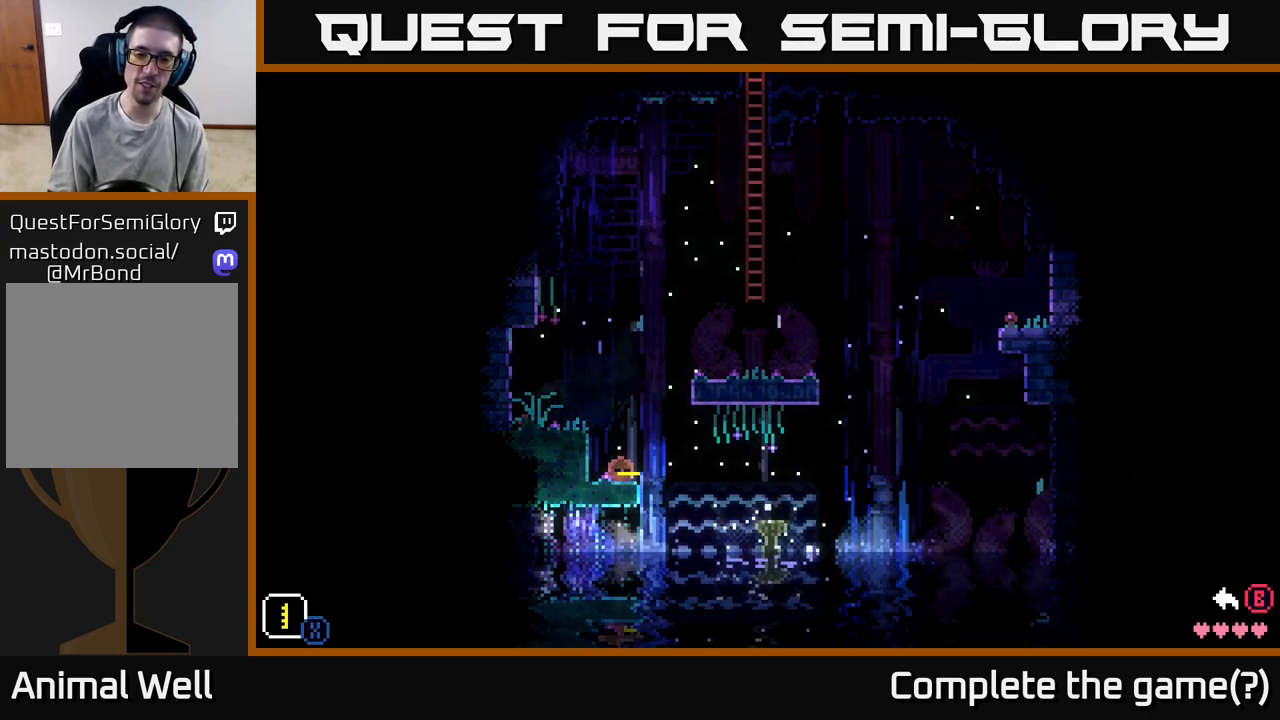
{"buttons": ["X"], "left_stick": "down", "right_stick": "center", "events": [[333, "left_stick", "down"]]}
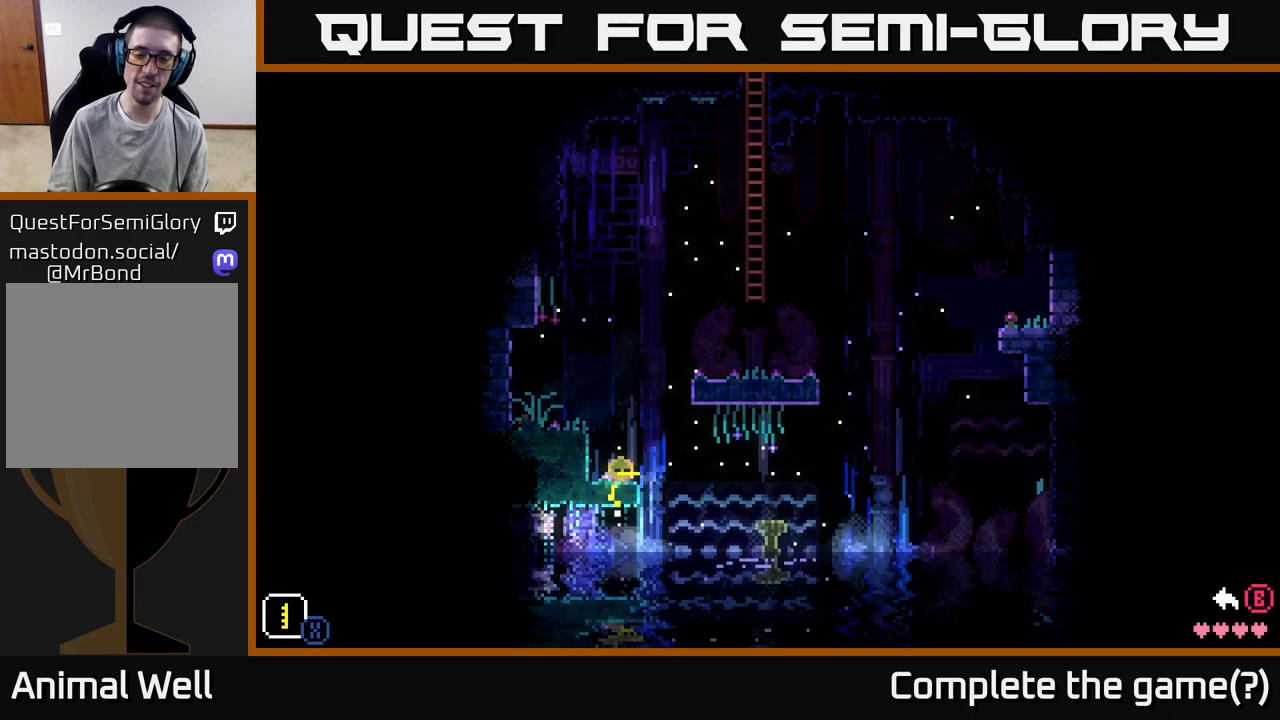
{"buttons": ["X"], "left_stick": "center", "right_stick": "center", "events": [[50, "left_stick", "center"]]}
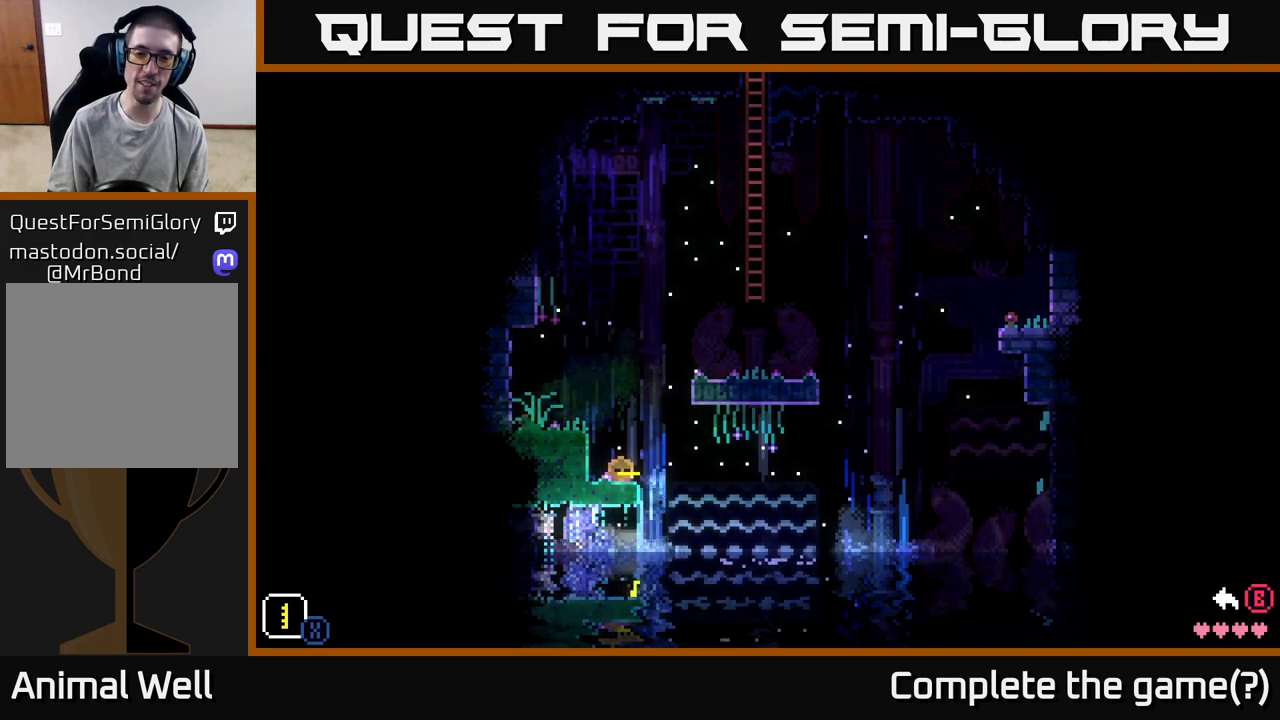
{"buttons": ["X"], "left_stick": "center", "right_stick": "center", "events": []}
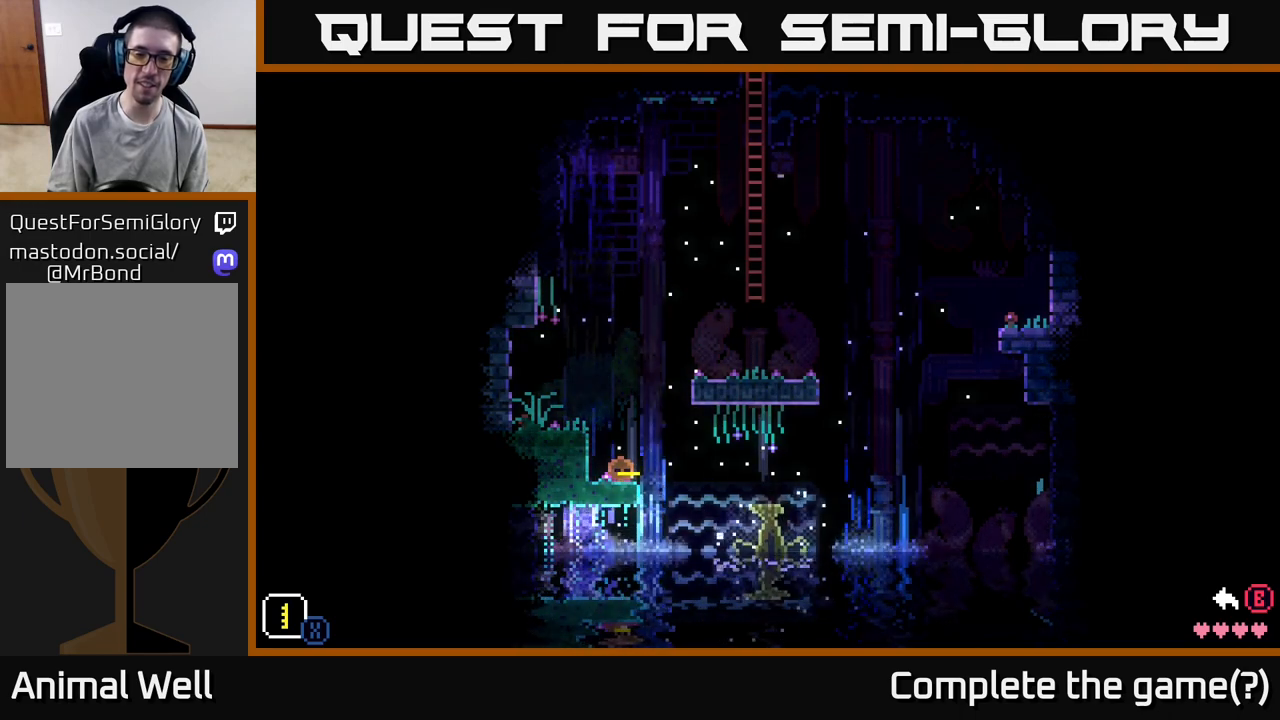
{"buttons": ["X"], "left_stick": "center", "right_stick": "center", "events": []}
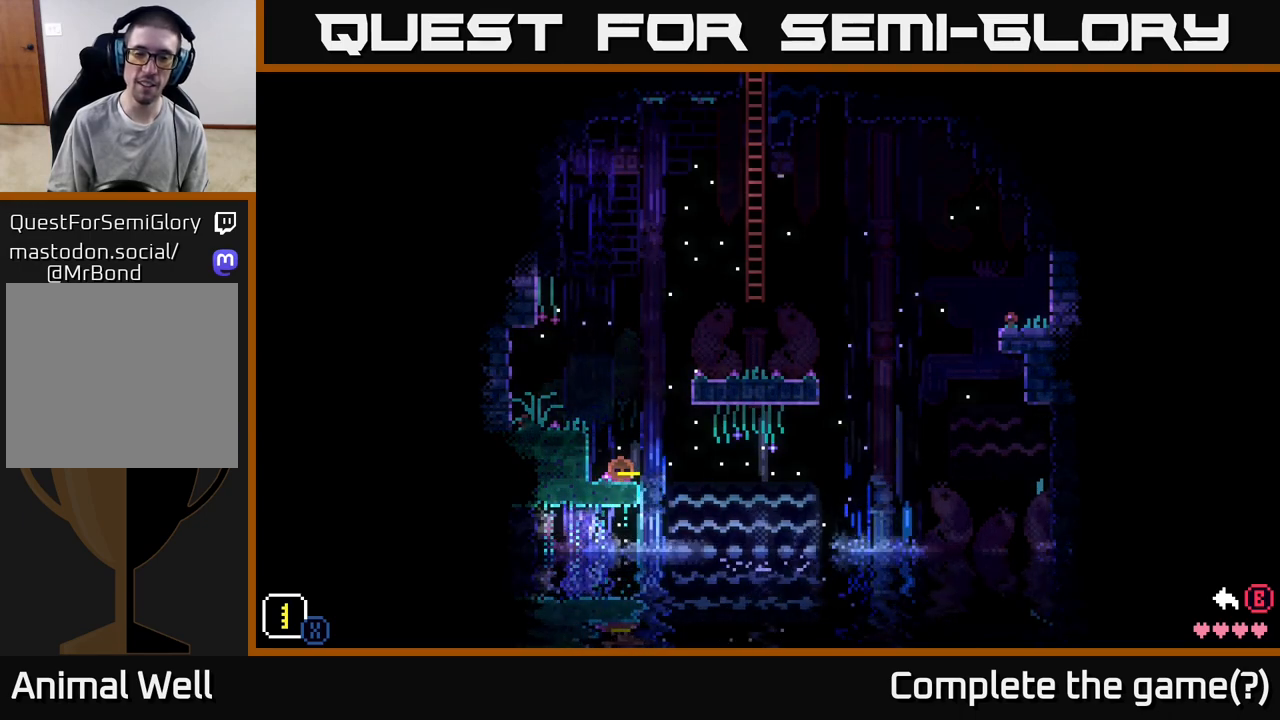
{"buttons": ["X"], "left_stick": "center", "right_stick": "center", "events": []}
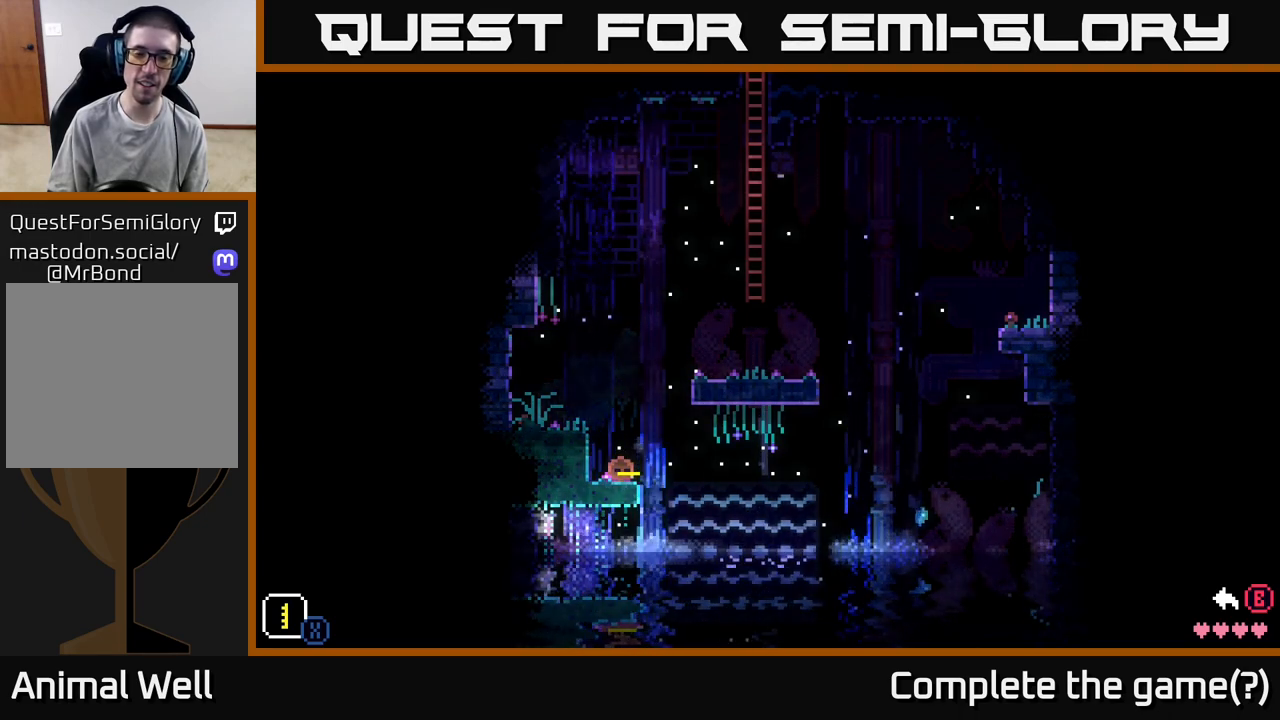
{"buttons": ["X"], "left_stick": "center", "right_stick": "center", "events": [[17, "left_stick", "up"], [233, "left_stick", "center"]]}
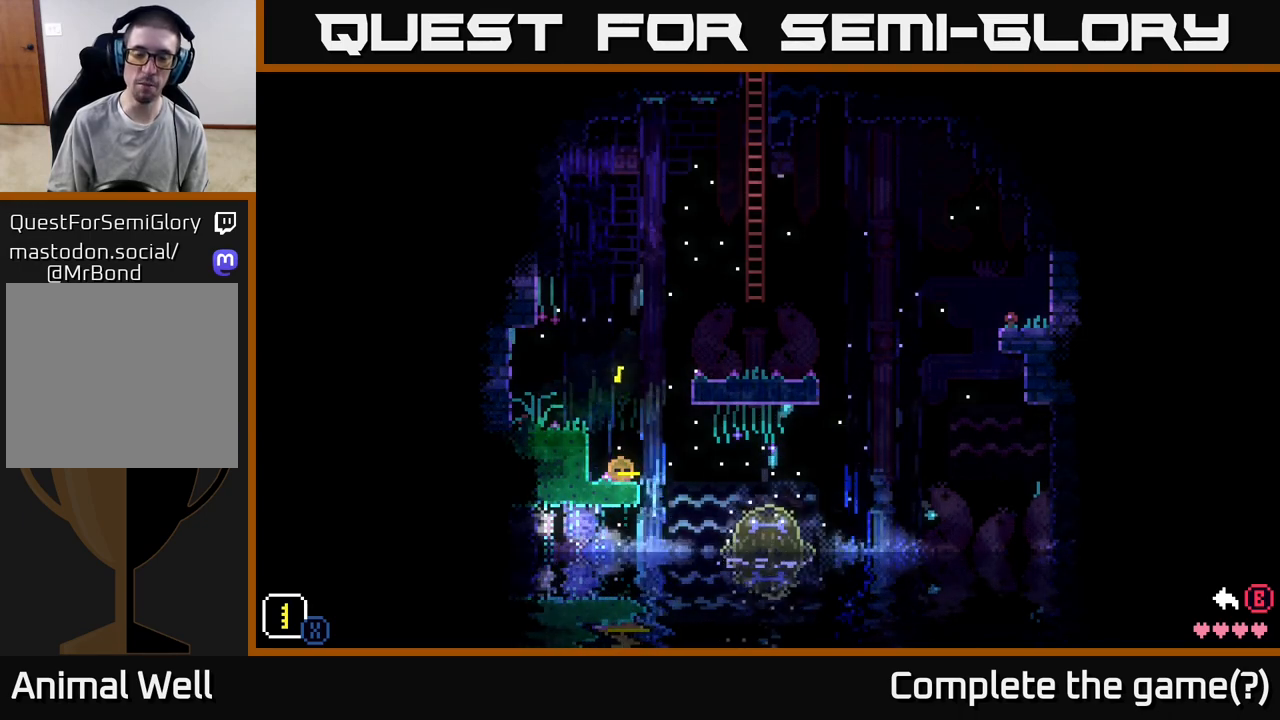
{"buttons": [], "left_stick": "center", "right_stick": "center", "events": [[367, "X", "up"]]}
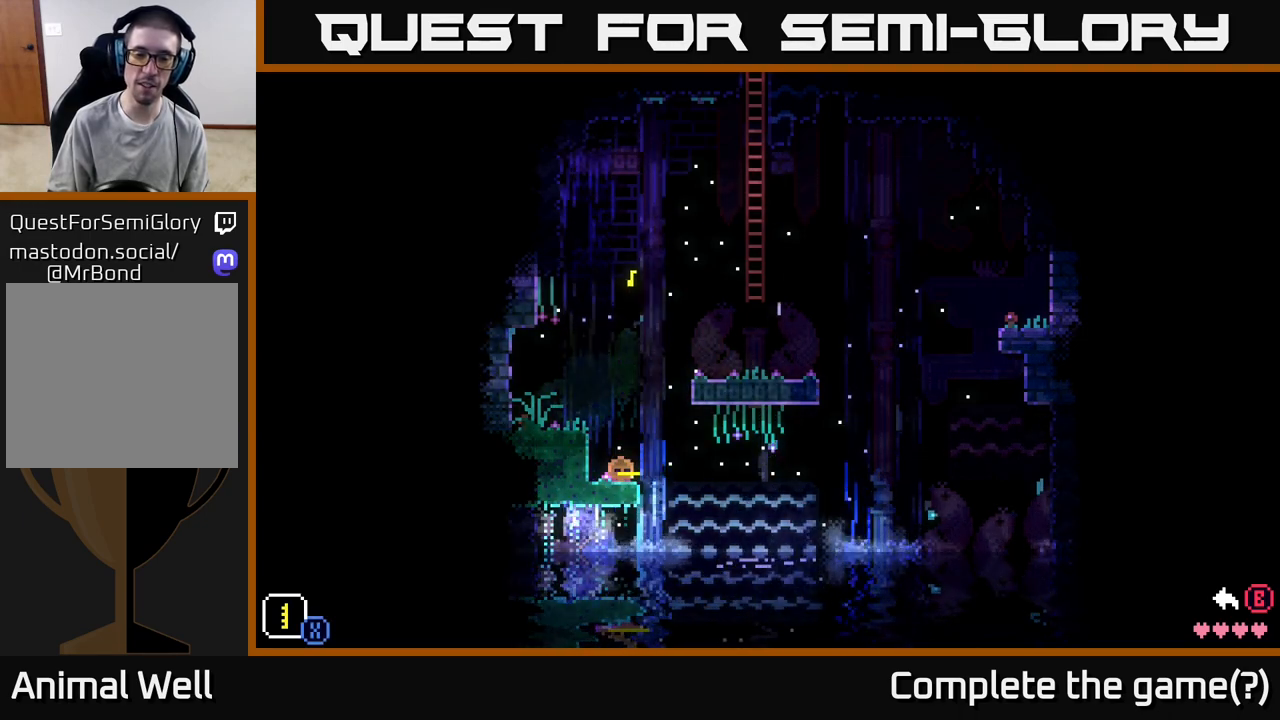
{"buttons": ["A"], "left_stick": "left", "right_stick": "center", "events": [[417, "A", "down"], [417, "left_stick", "left"]]}
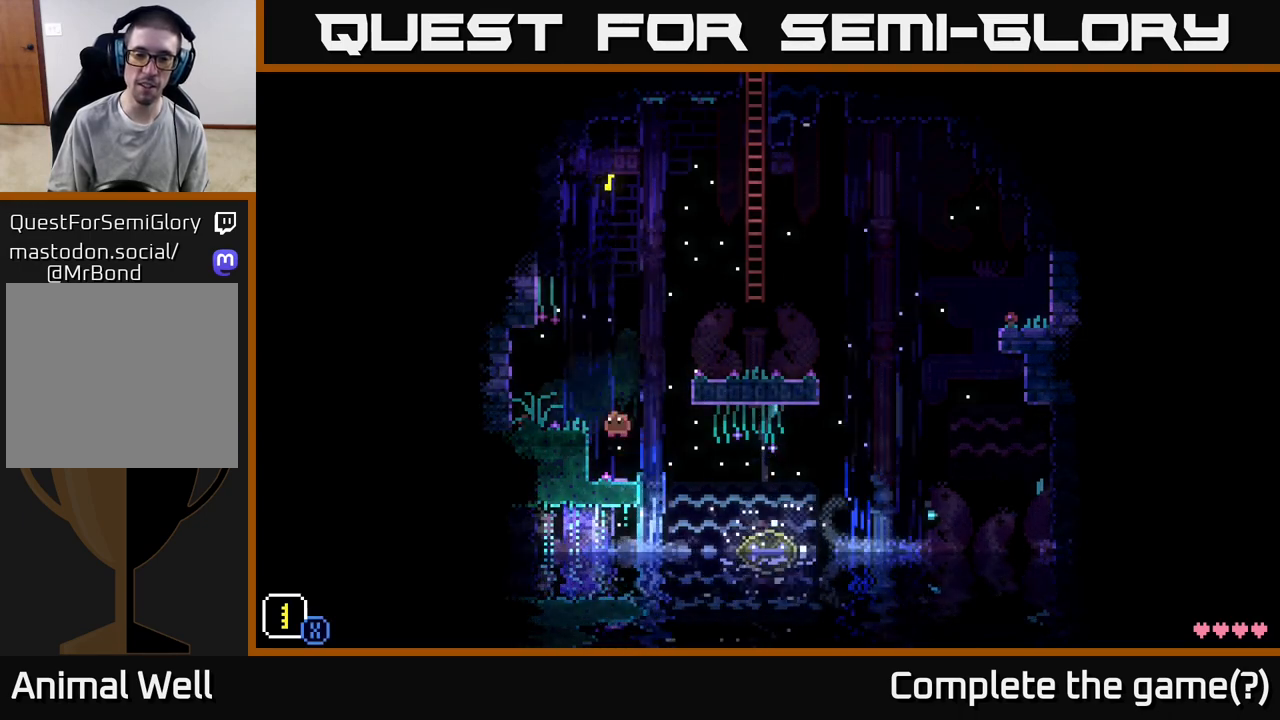
{"buttons": [], "left_stick": "center", "right_stick": "center", "events": [[250, "A", "up"], [450, "left_stick", "center"]]}
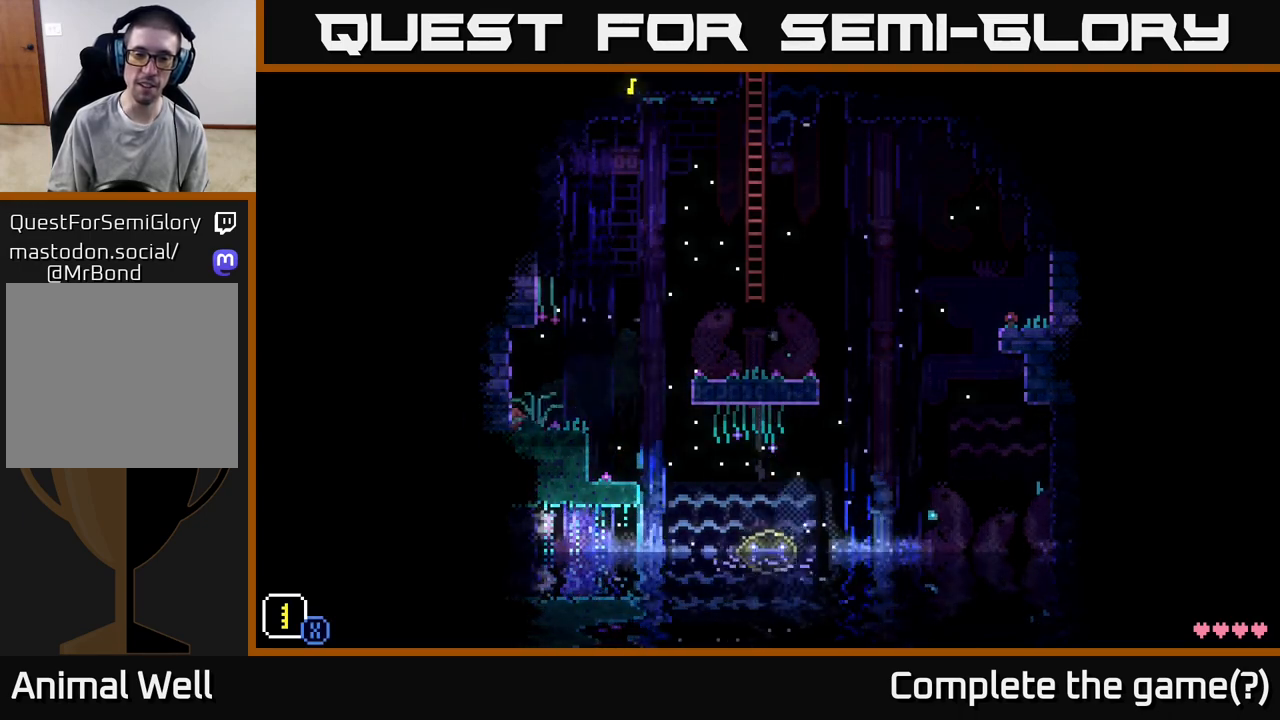
{"buttons": [], "left_stick": "left", "right_stick": "center", "events": [[83, "left_stick", "left"], [133, "A", "down"], [267, "A", "up"]]}
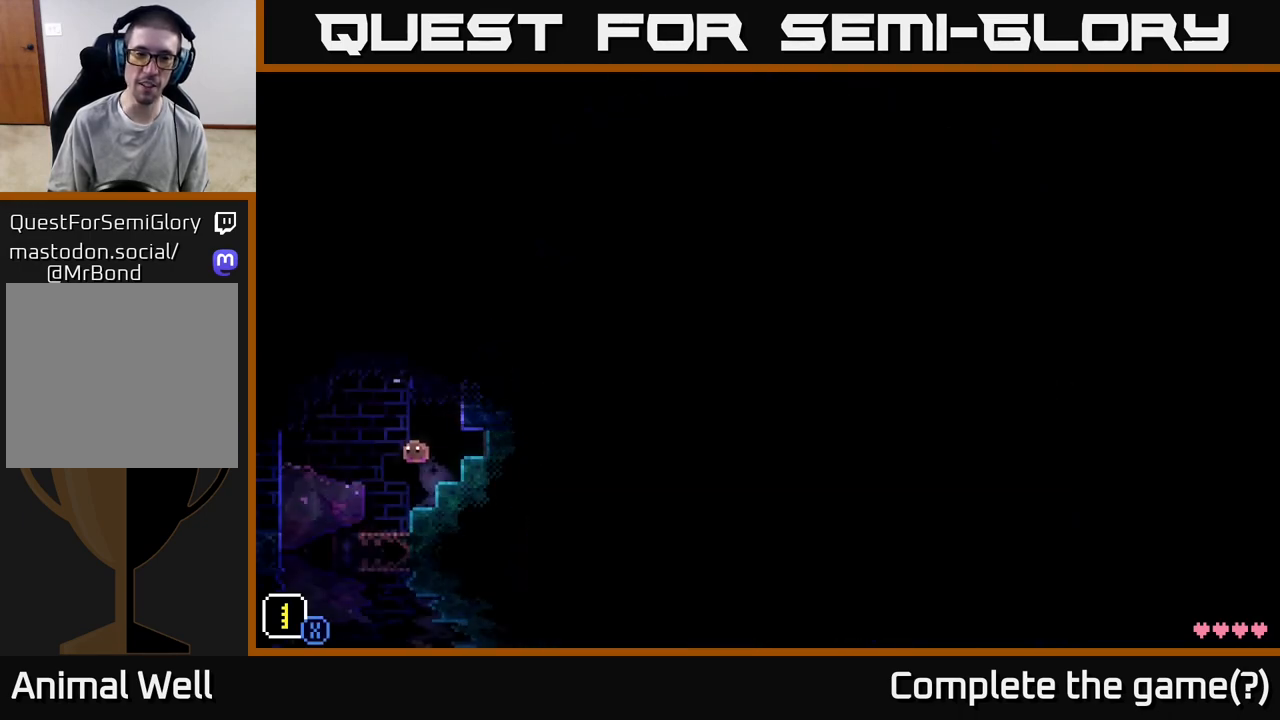
{"buttons": ["X"], "left_stick": "center", "right_stick": "center", "events": [[367, "left_stick", "center"], [433, "X", "down"]]}
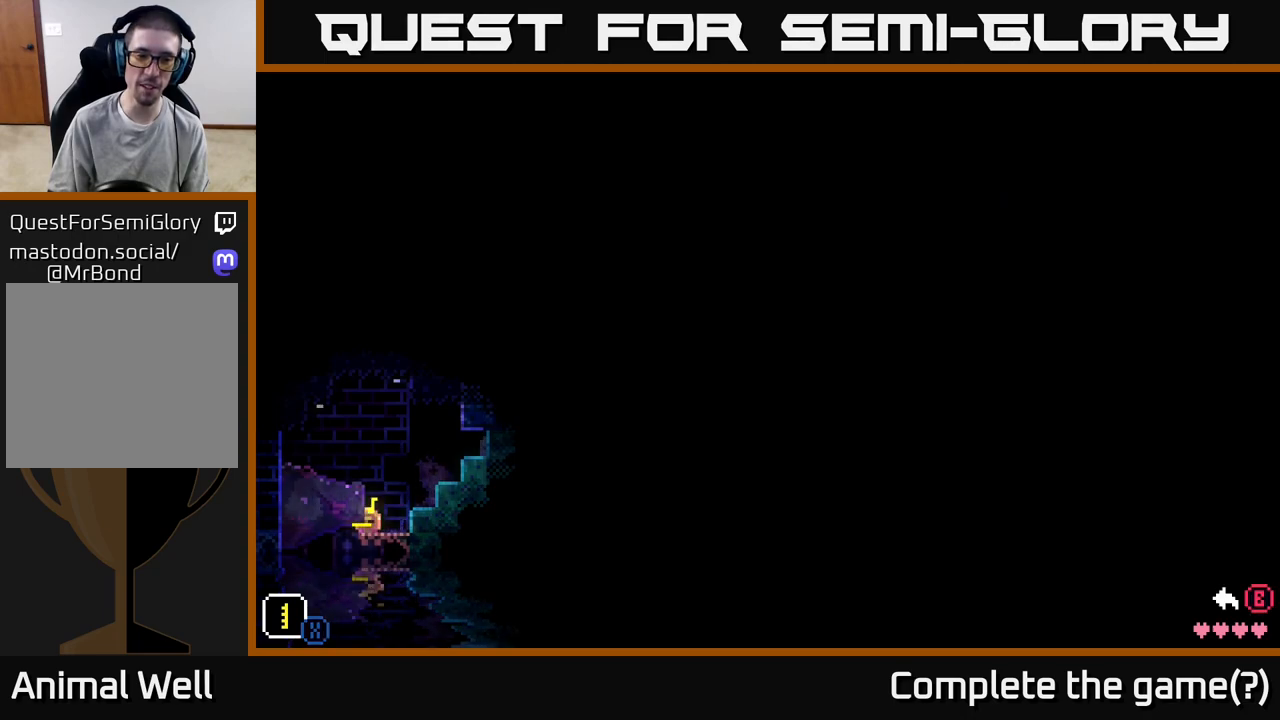
{"buttons": ["X"], "left_stick": "center", "right_stick": "center", "events": [[150, "left_stick", "right"], [367, "left_stick", "center"]]}
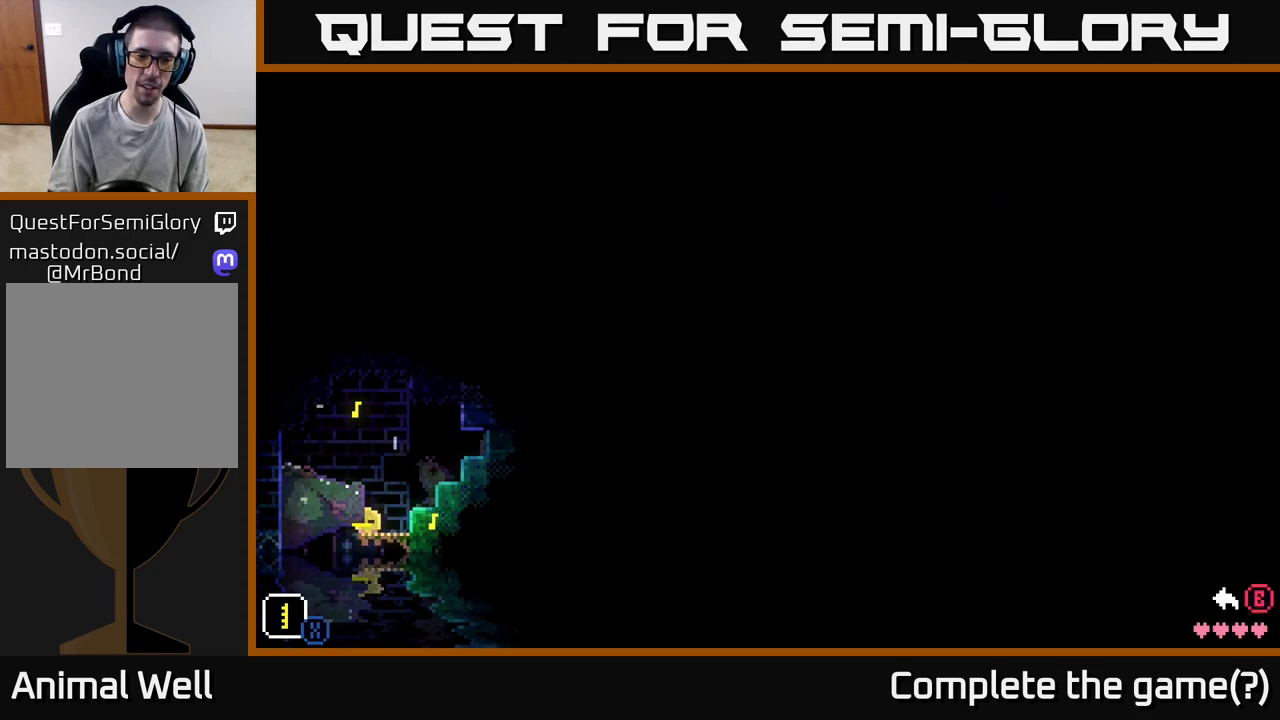
{"buttons": ["X"], "left_stick": "center", "right_stick": "center", "events": [[233, "left_stick", "left"], [400, "left_stick", "center"]]}
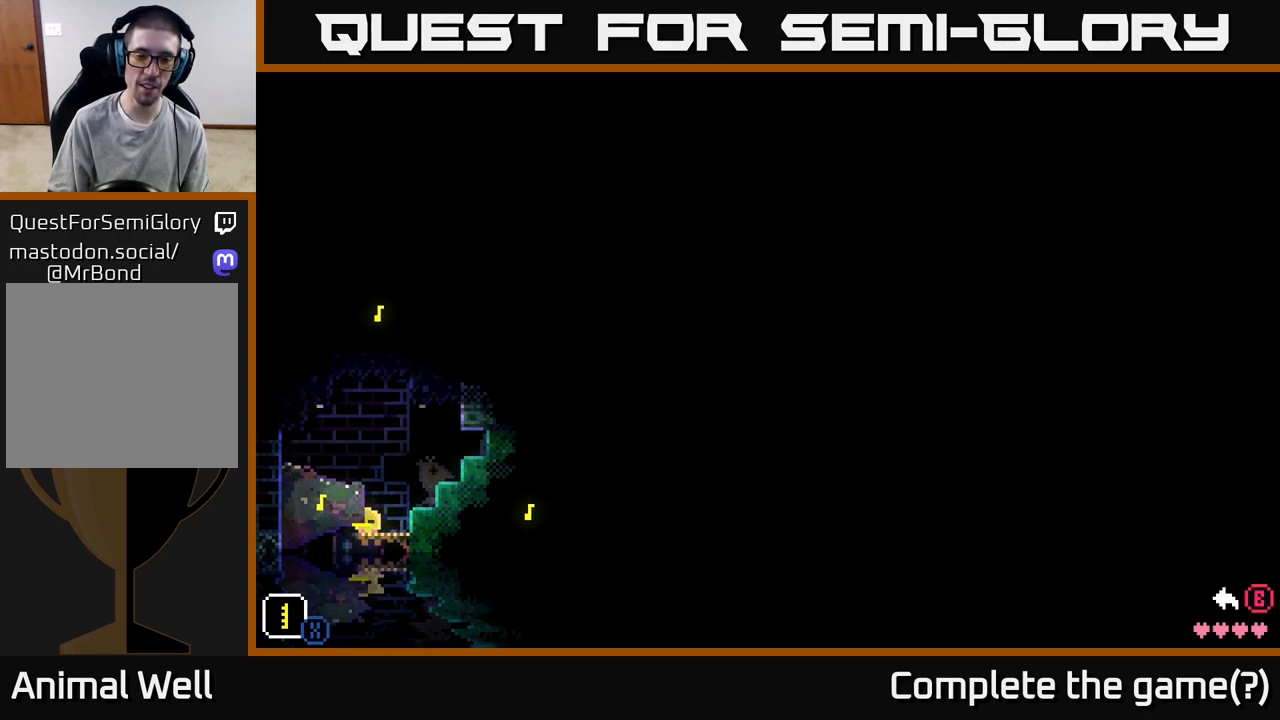
{"buttons": ["X"], "left_stick": "center", "right_stick": "center", "events": [[250, "left_stick", "down"], [433, "left_stick", "center"]]}
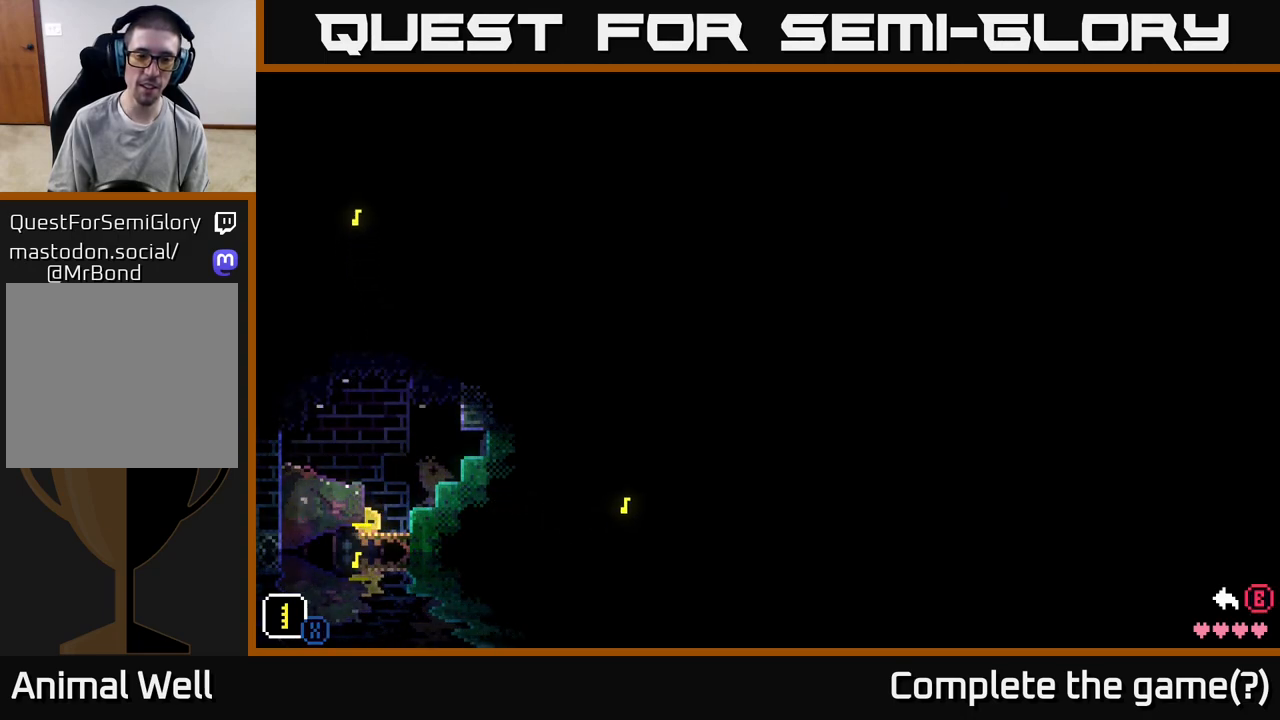
{"buttons": ["X"], "left_stick": "center", "right_stick": "center", "events": [[67, "left_stick", "up"], [250, "left_stick", "center"]]}
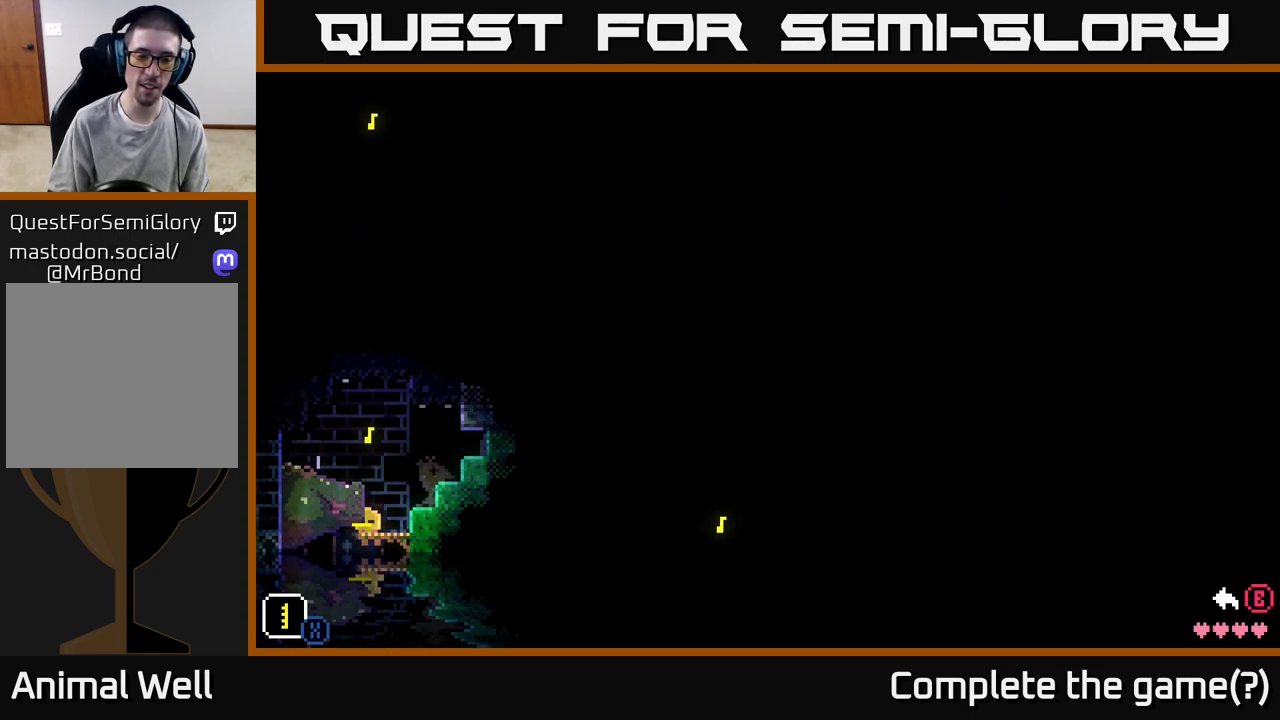
{"buttons": ["X"], "left_stick": "center", "right_stick": "center", "events": [[367, "left_stick", "right"], [500, "left_stick", "center"]]}
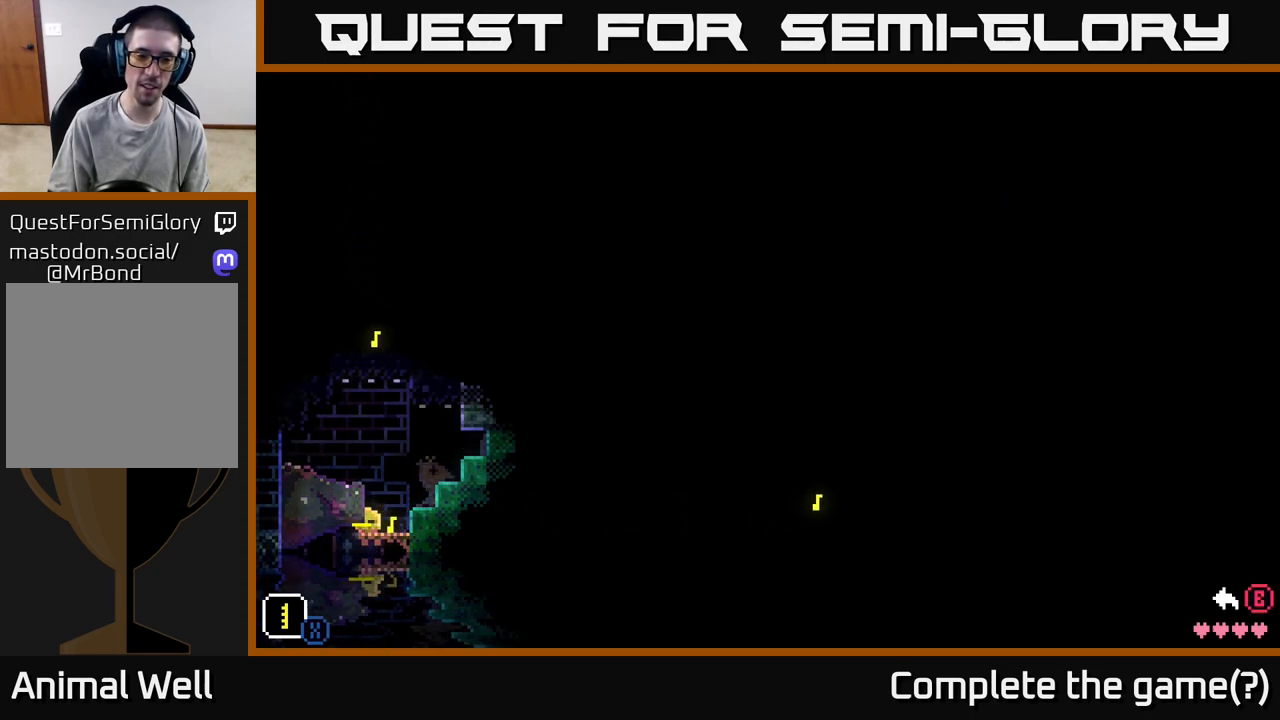
{"buttons": ["X"], "left_stick": "center", "right_stick": "center", "events": [[217, "left_stick", "right"], [367, "left_stick", "center"]]}
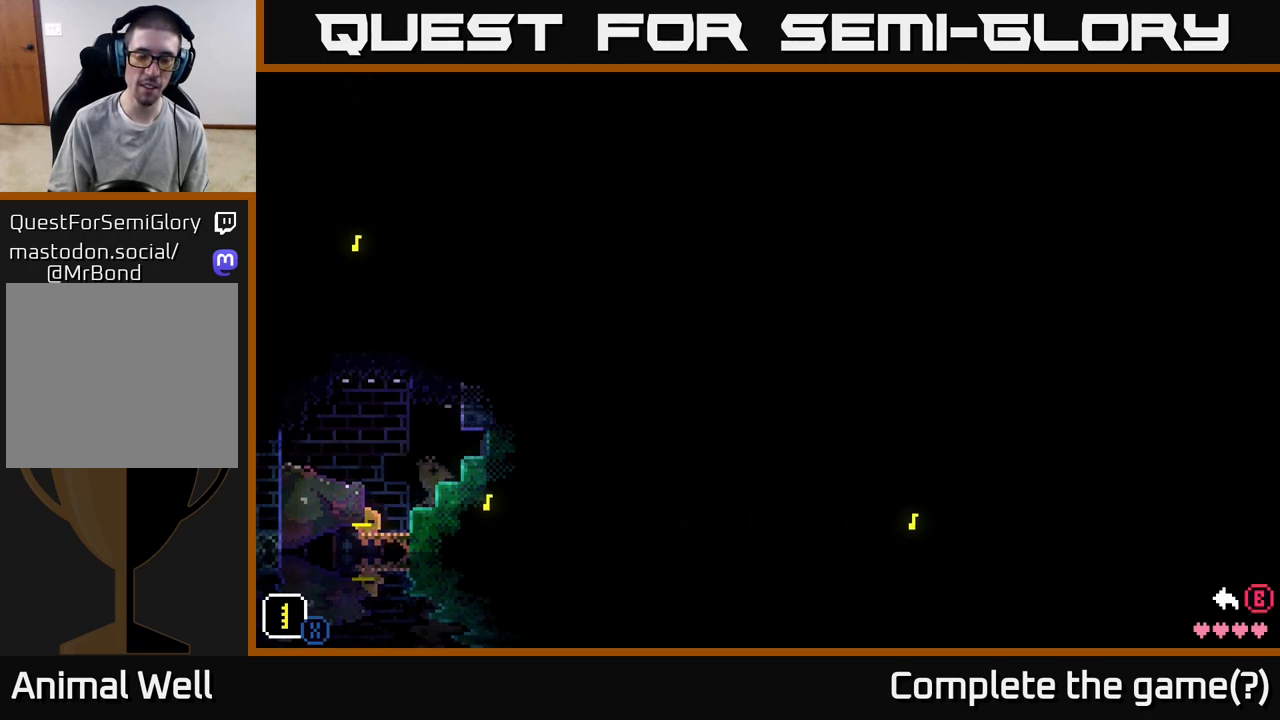
{"buttons": ["X"], "left_stick": "right", "right_stick": "center", "events": [[400, "left_stick", "right"]]}
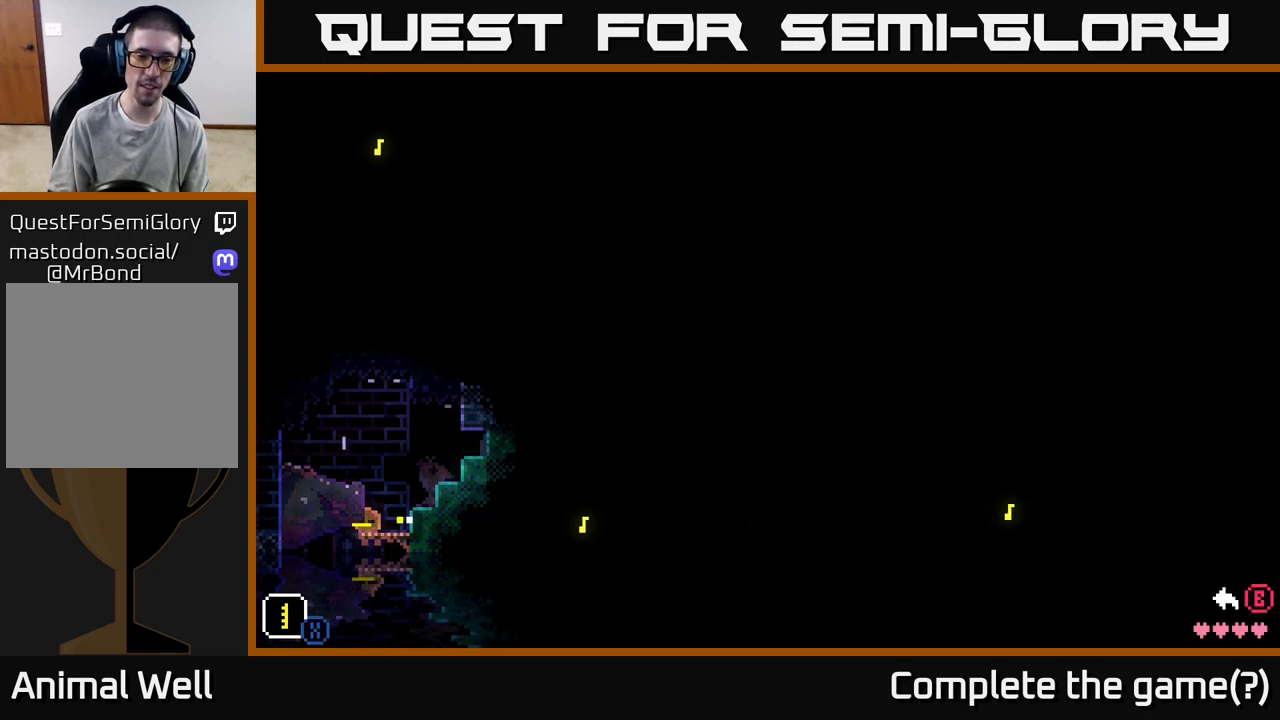
{"buttons": ["X"], "left_stick": "right", "right_stick": "center", "events": []}
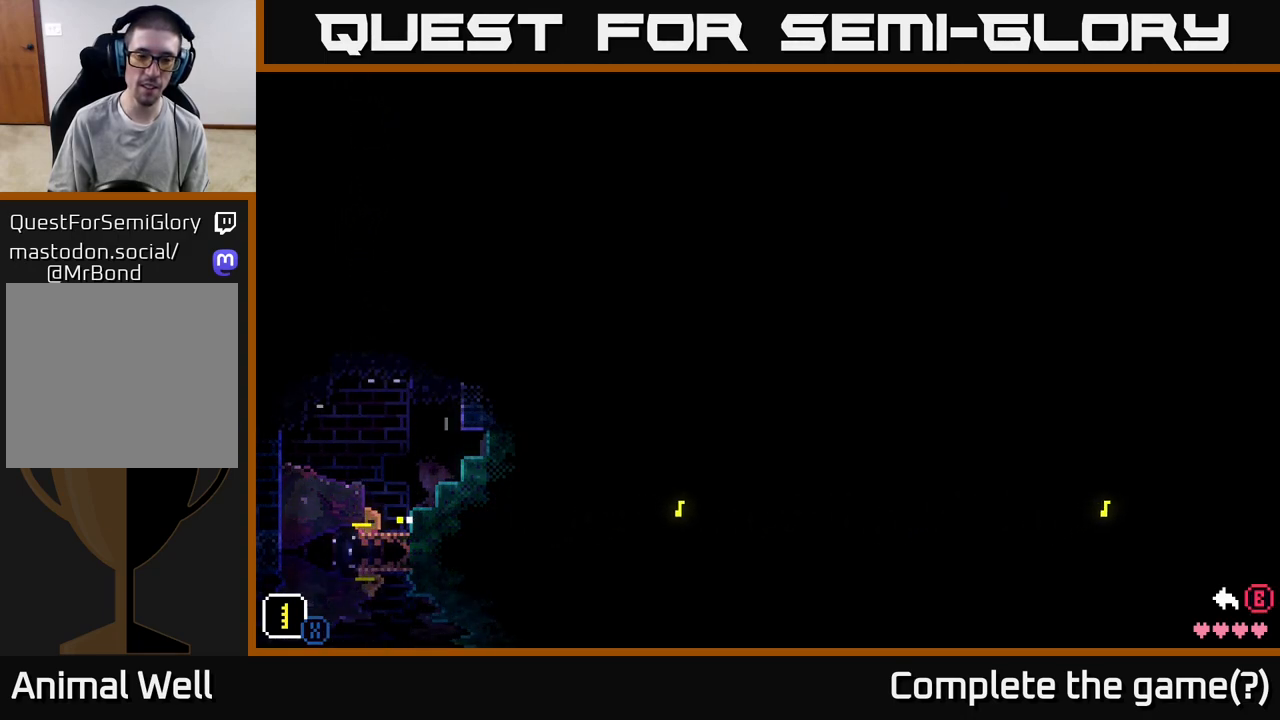
{"buttons": ["X"], "left_stick": "center", "right_stick": "center", "events": [[133, "left_stick", "center"]]}
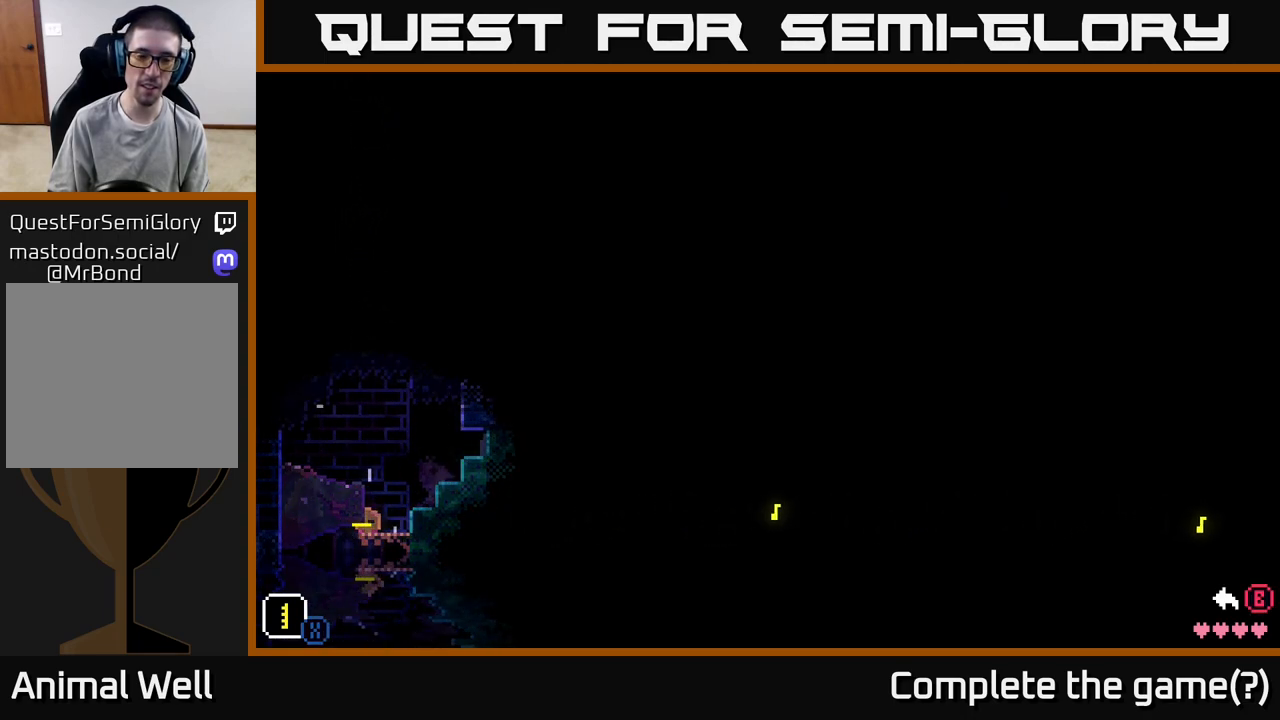
{"buttons": ["X"], "left_stick": "left", "right_stick": "center", "events": [[67, "left_stick", "right"], [267, "left_stick", "center"], [350, "left_stick", "left"]]}
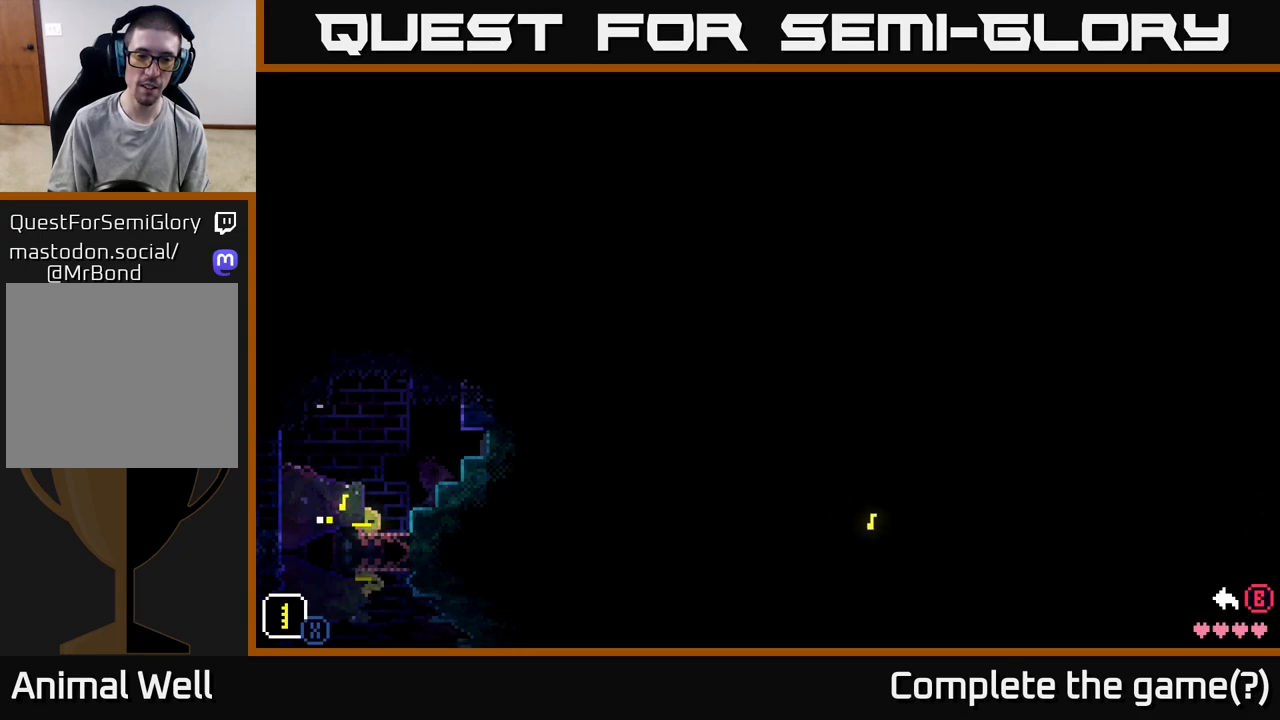
{"buttons": ["X"], "left_stick": "left", "right_stick": "center", "events": [[33, "left_stick", "center"], [83, "left_stick", "right"], [283, "left_stick", "center"], [367, "left_stick", "left"]]}
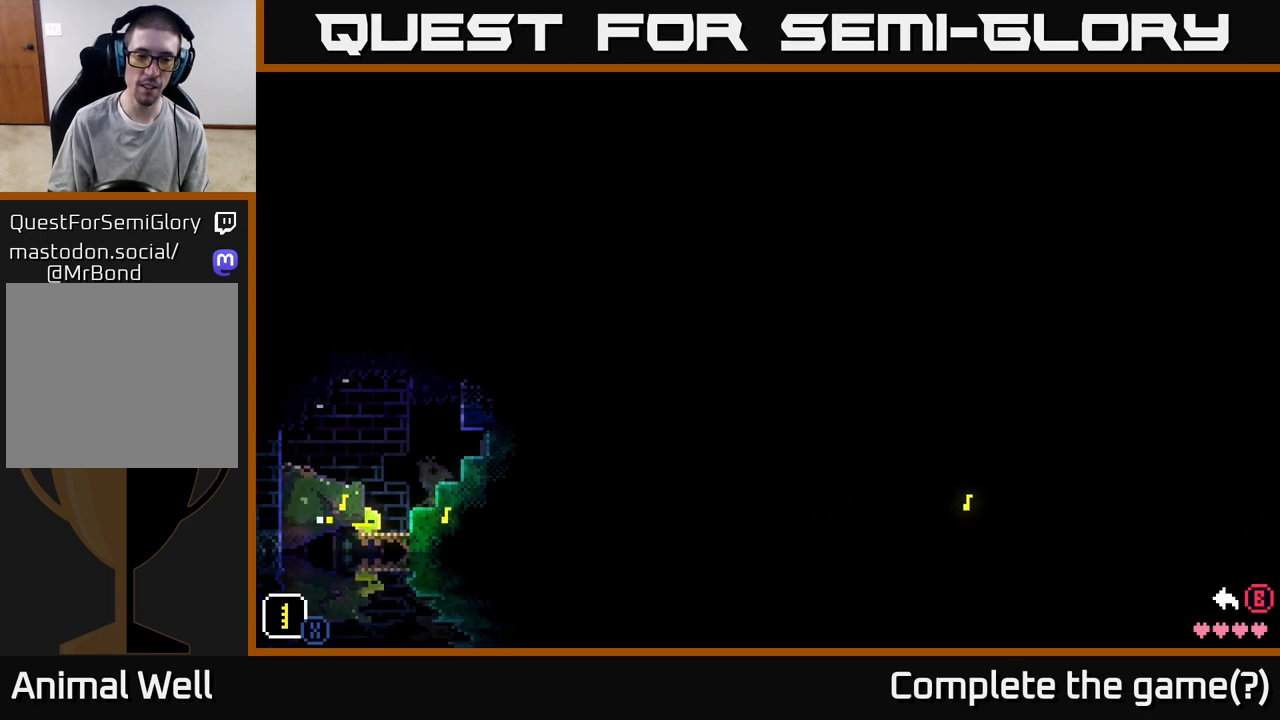
{"buttons": [], "left_stick": "right", "right_stick": "center", "events": [[50, "left_stick", "center"], [100, "left_stick", "right"], [283, "left_stick", "center"], [367, "X", "up"], [450, "left_stick", "right"]]}
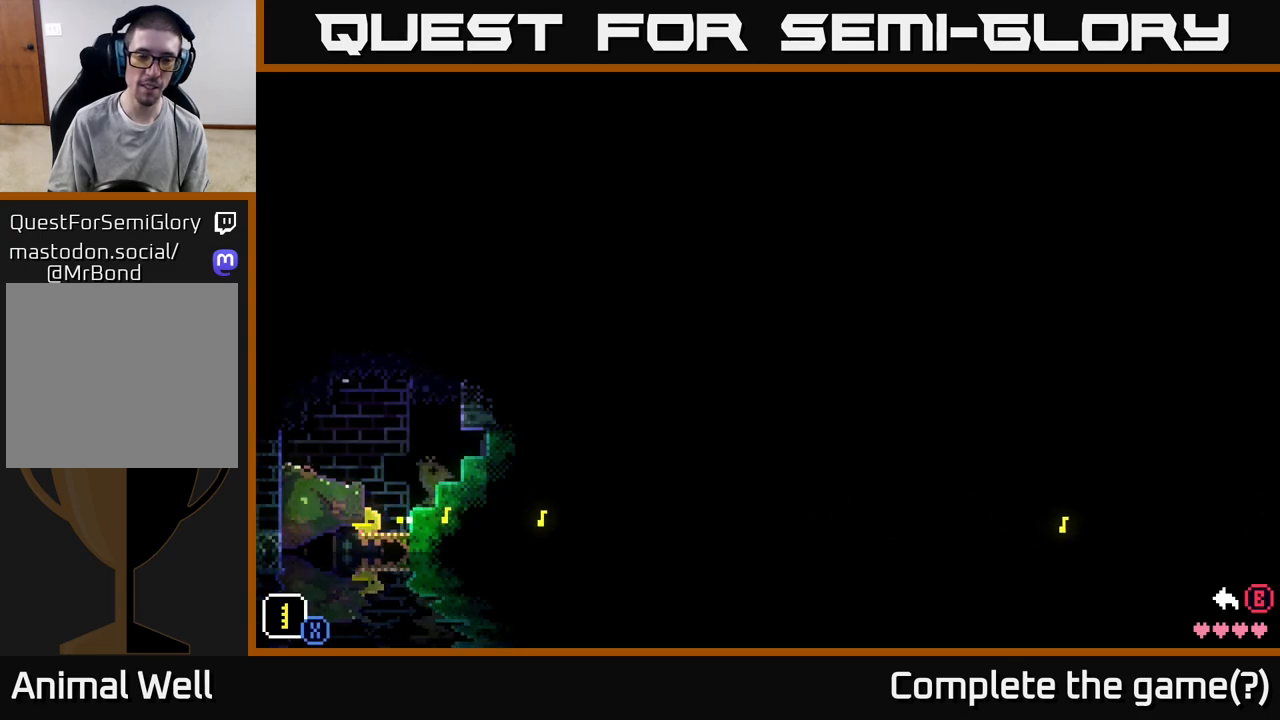
{"buttons": [], "left_stick": "right", "right_stick": "center", "events": [[50, "A", "down"], [183, "A", "up"]]}
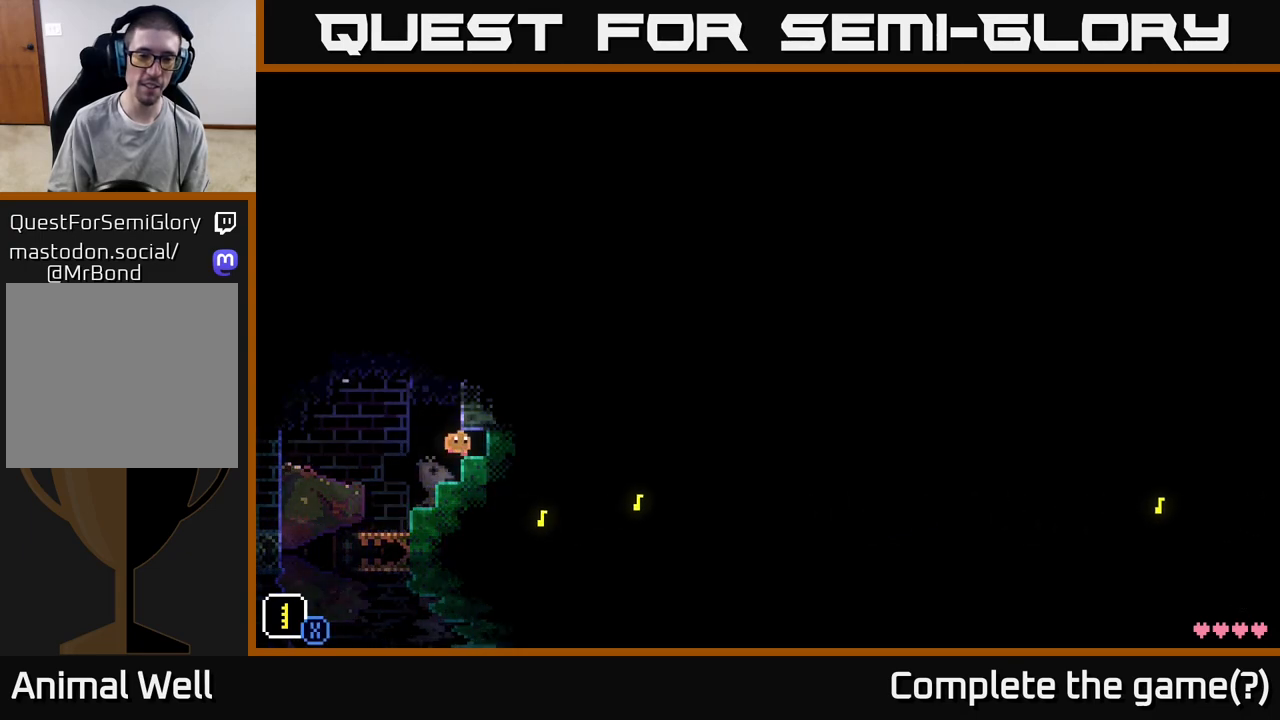
{"buttons": [], "left_stick": "right", "right_stick": "center", "events": [[117, "A", "down"], [200, "A", "up"]]}
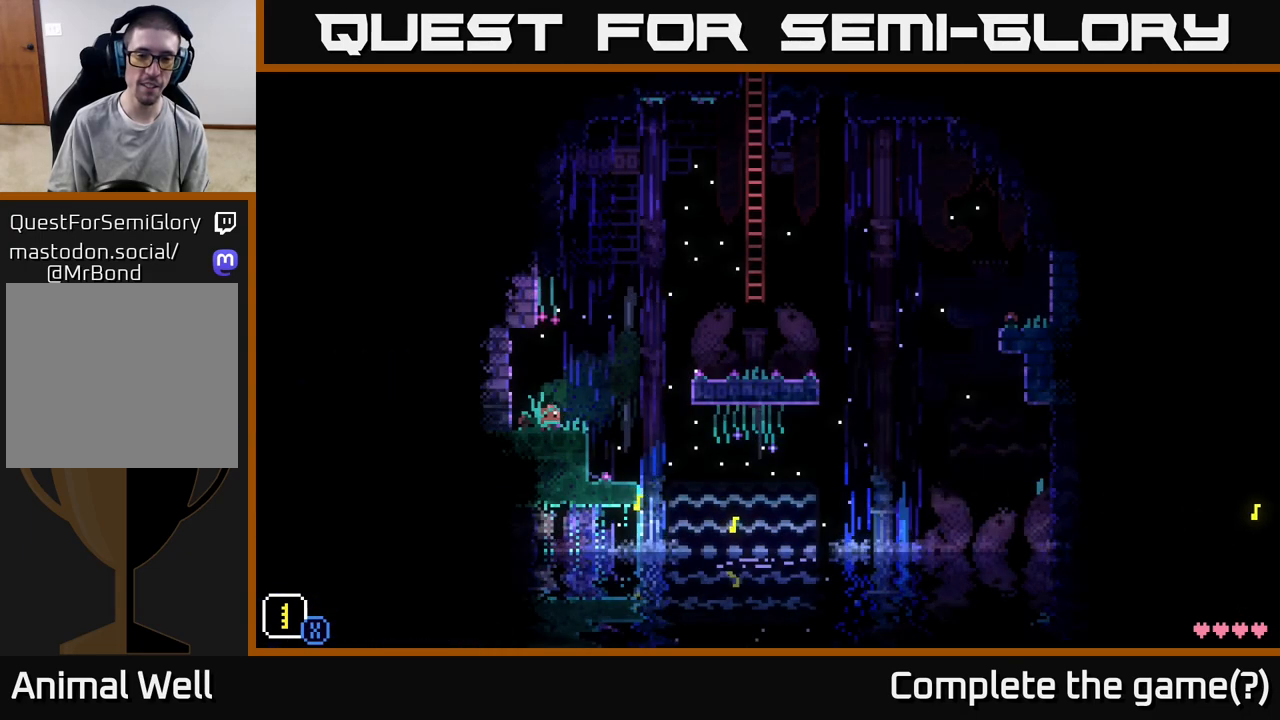
{"buttons": [], "left_stick": "right", "right_stick": "center", "events": [[67, "left_stick", "center"], [367, "left_stick", "right"]]}
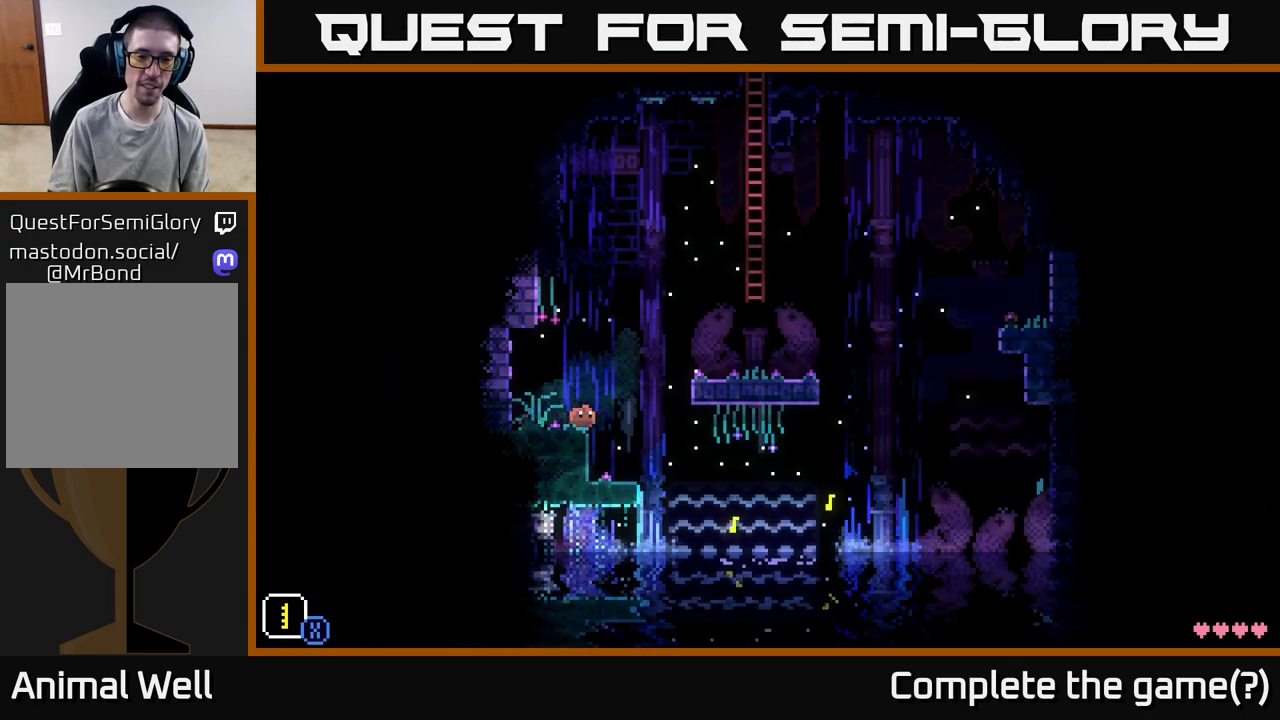
{"buttons": [], "left_stick": "center", "right_stick": "center", "events": [[100, "left_stick", "center"]]}
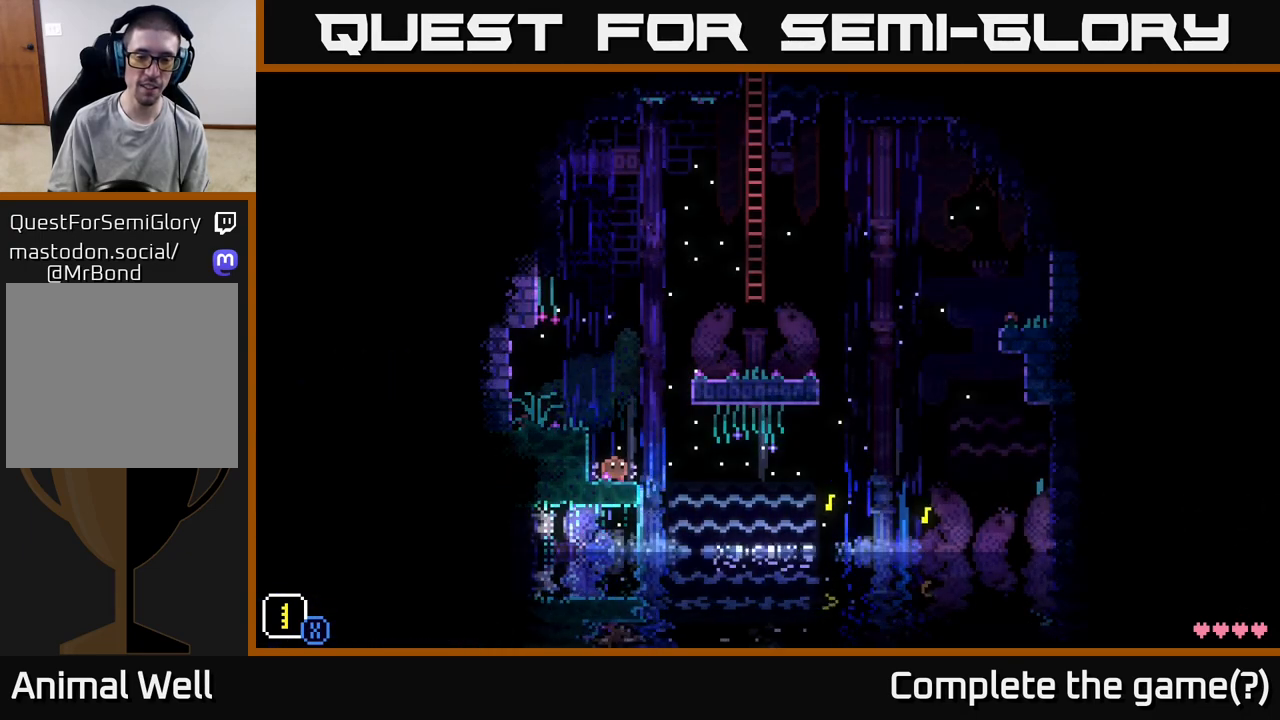
{"buttons": [], "left_stick": "center", "right_stick": "center", "events": [[200, "left_stick", "right"], [333, "left_stick", "center"]]}